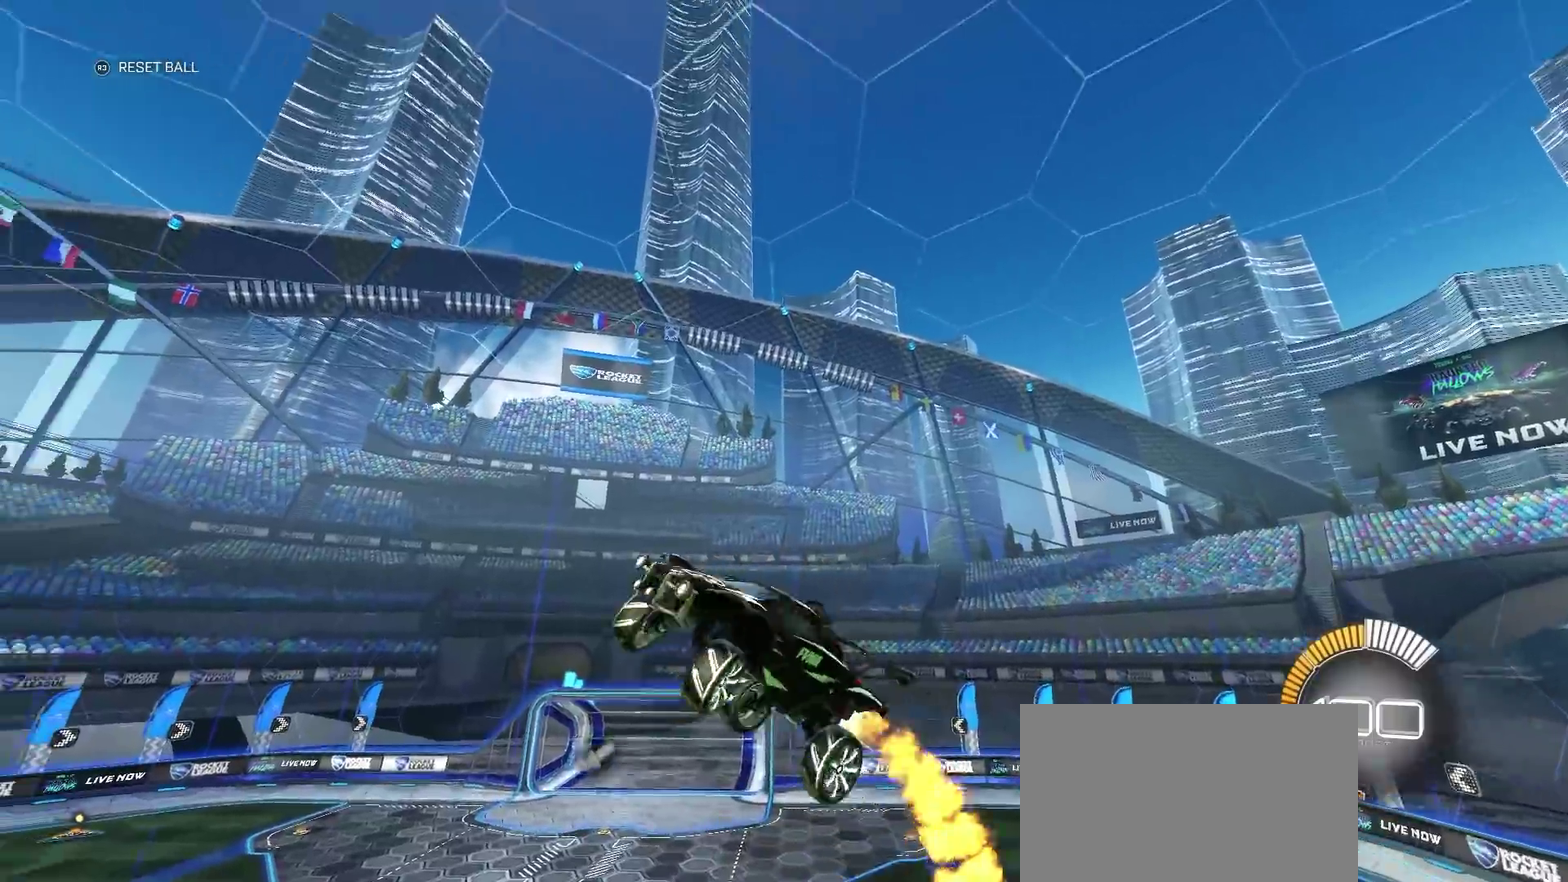
Gameplay with a controller (PlayStation layout); each line is a JSON object with the inputs held at the frame after it. "events" lists button and stick changes between this image and that frame as [ms after this image, input, new state], when the widget could be followed in between. Not read: R1.
{"buttons": ["CIRCLE"], "left_stick": "up", "right_stick": "center", "events": [[50, "left_stick", "left"], [100, "CIRCLE", "up"], [267, "CIRCLE", "down"], [383, "left_stick", "up-left"], [483, "left_stick", "up"]]}
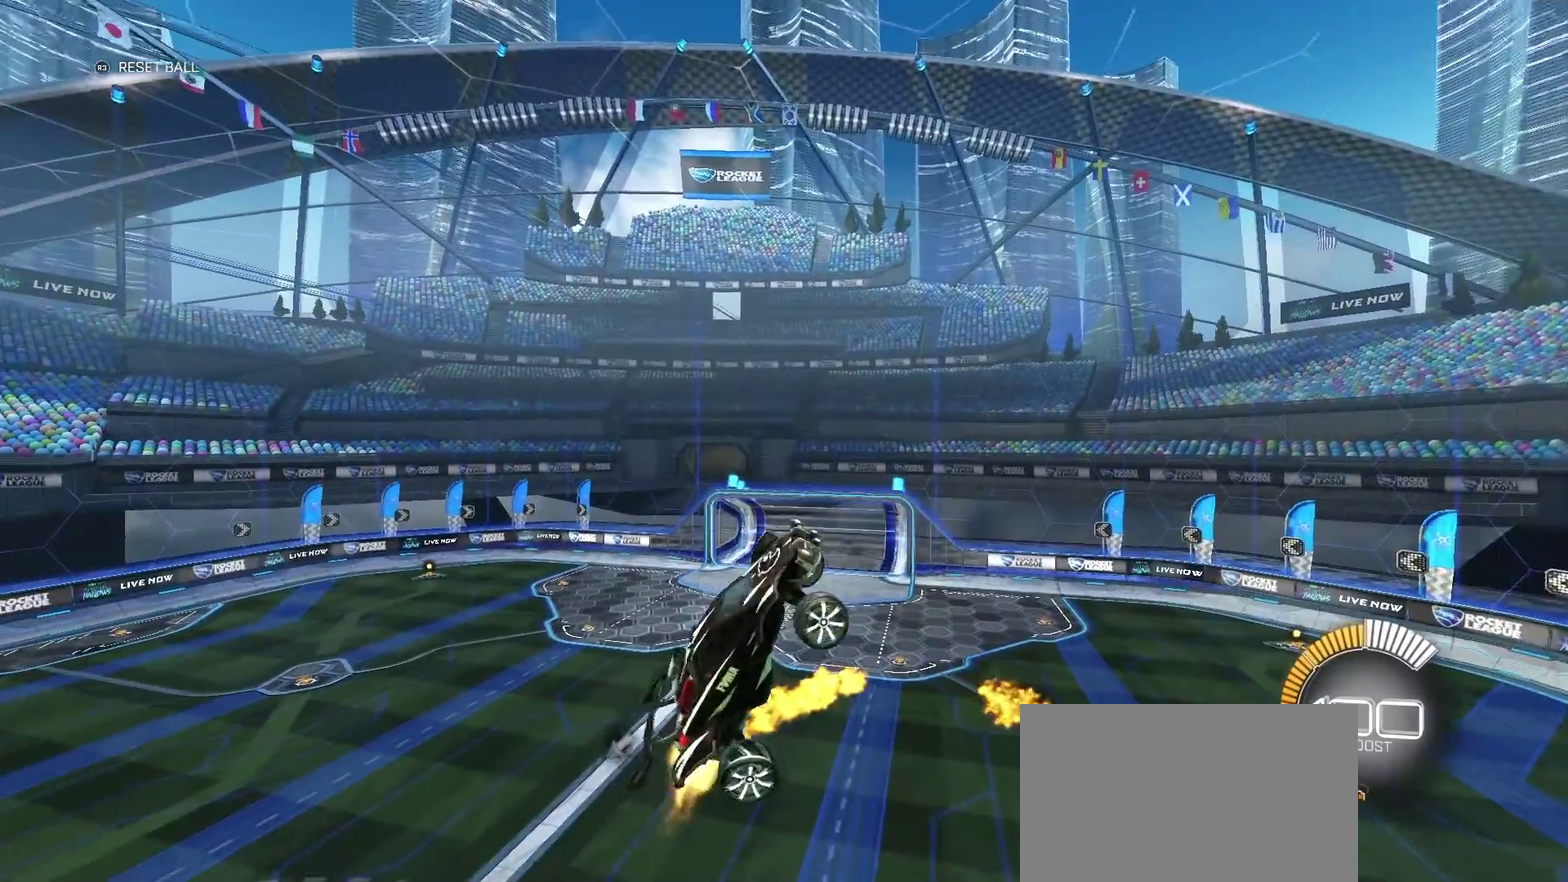
{"buttons": ["CIRCLE"], "left_stick": "left", "right_stick": "center", "events": [[67, "left_stick", "center"], [117, "left_stick", "left"], [250, "CIRCLE", "up"], [367, "CIRCLE", "down"]]}
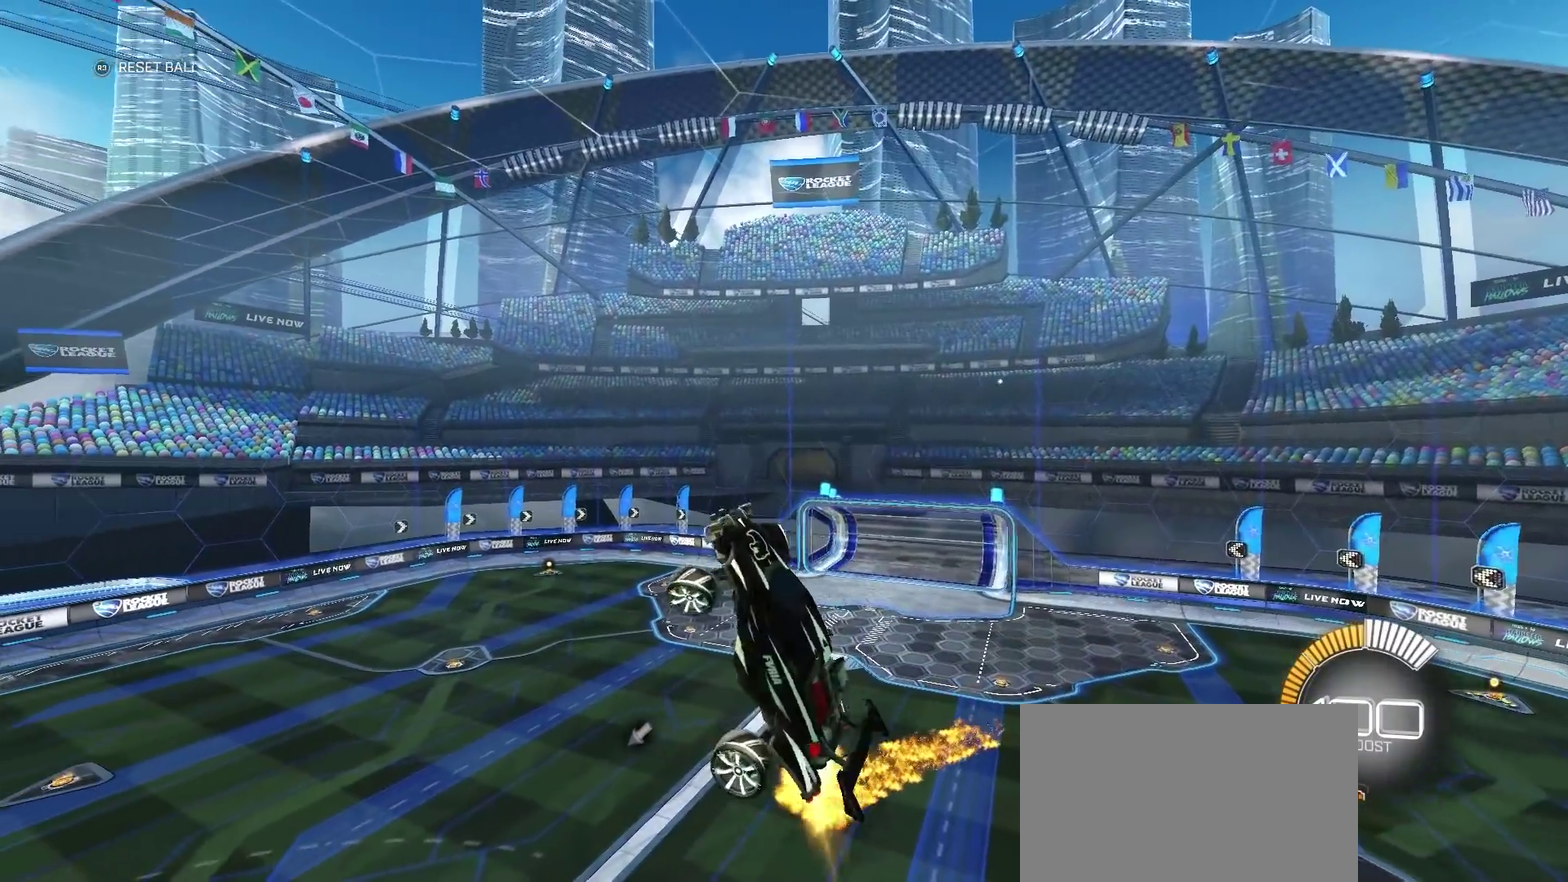
{"buttons": ["CIRCLE"], "left_stick": "left", "right_stick": "center", "events": [[33, "left_stick", "down-left"], [333, "CIRCLE", "up"], [400, "left_stick", "left"], [450, "CIRCLE", "down"]]}
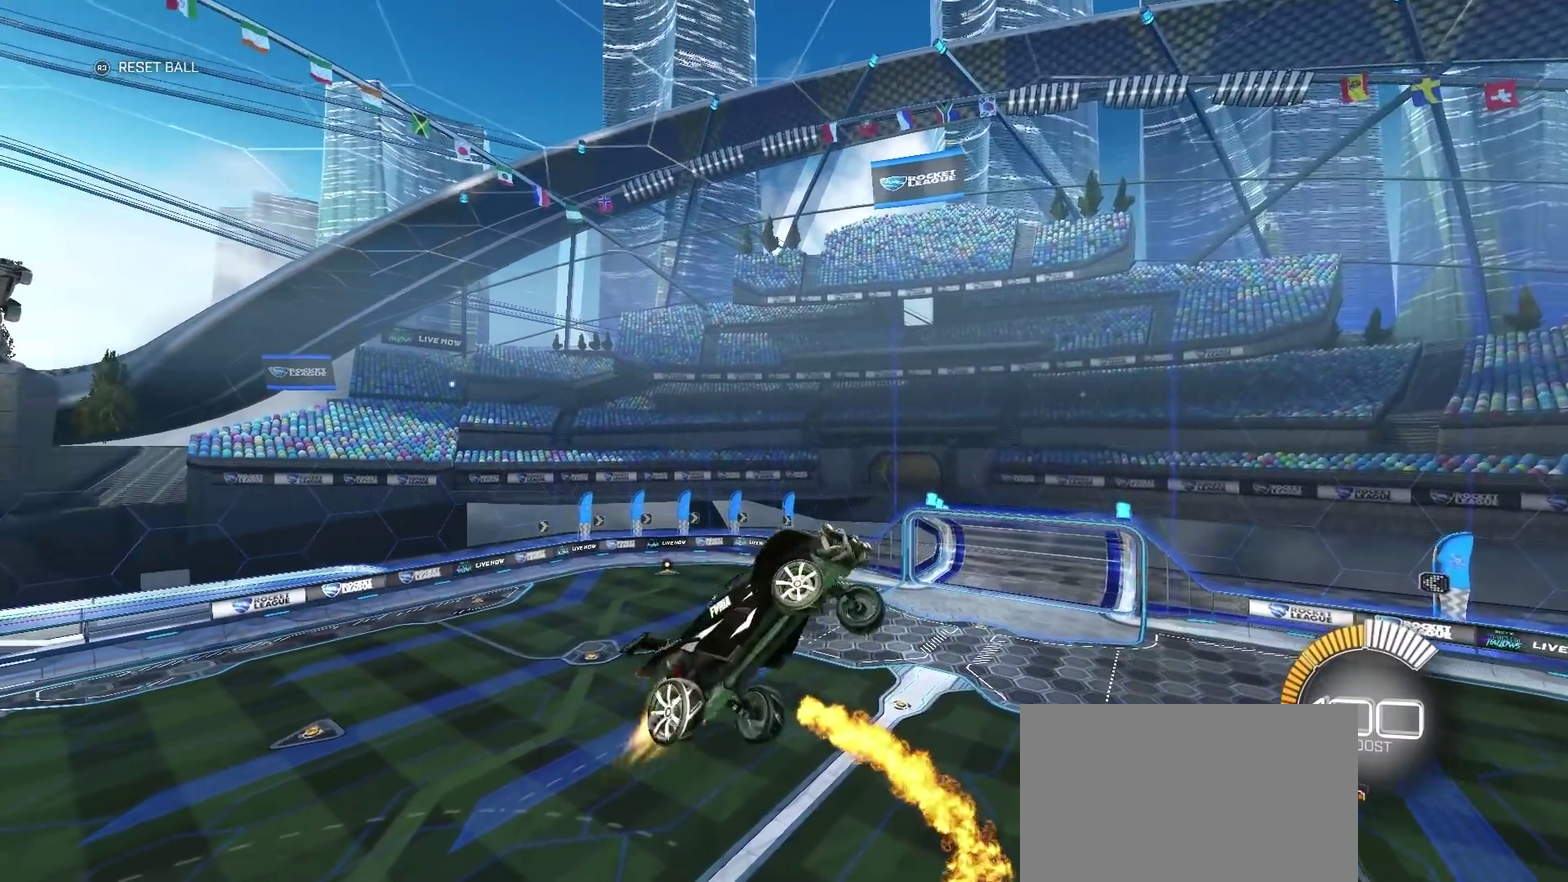
{"buttons": [], "left_stick": "left", "right_stick": "center", "events": [[50, "left_stick", "up-left"], [233, "left_stick", "left"], [333, "left_stick", "up-left"], [367, "CIRCLE", "up"], [483, "left_stick", "left"]]}
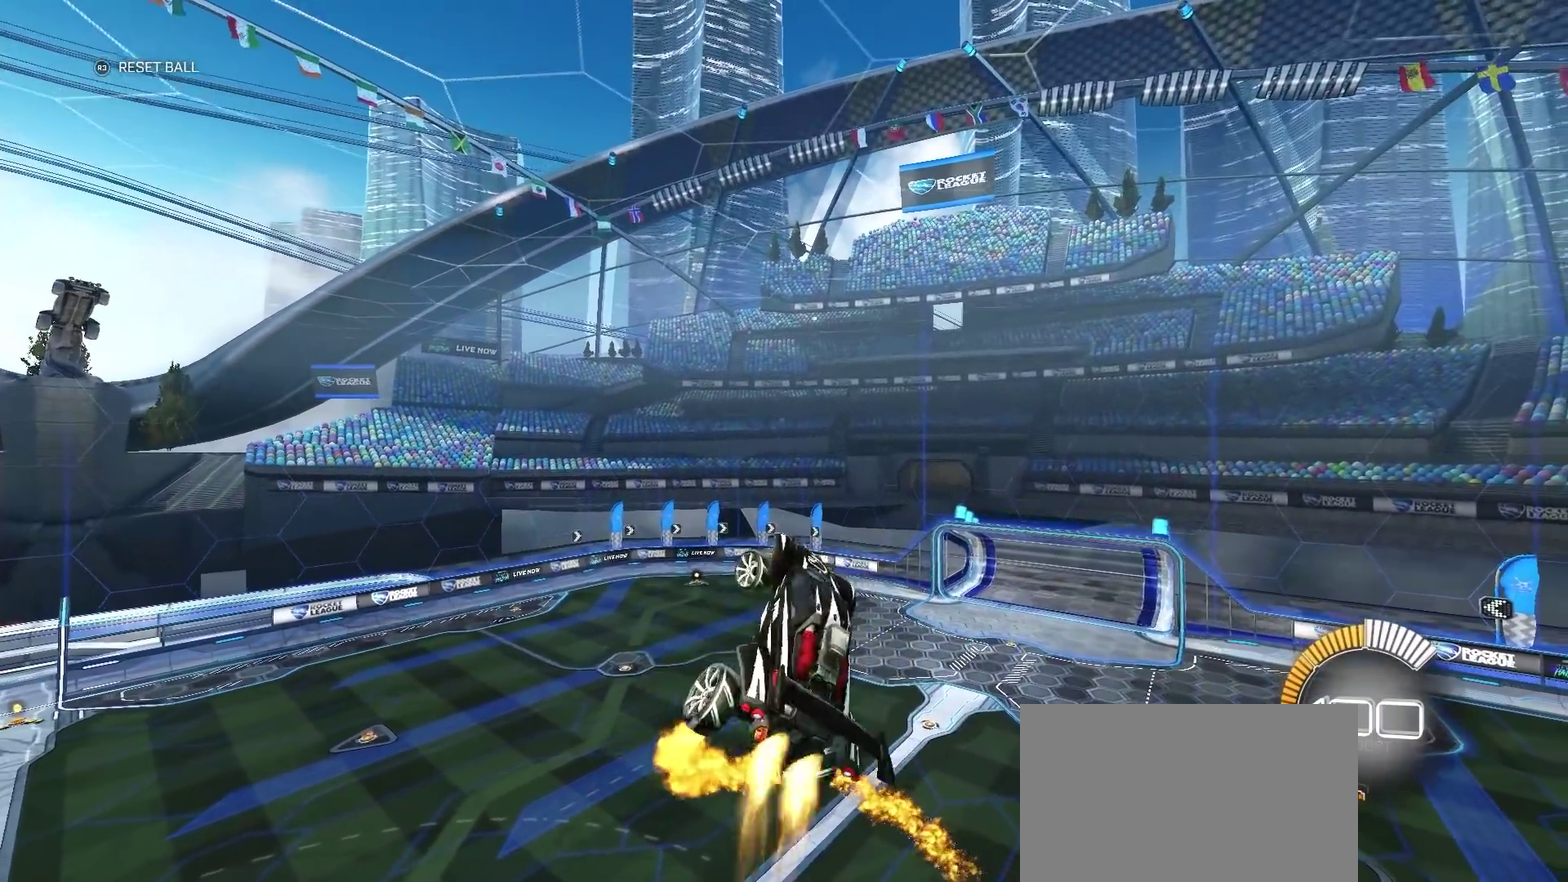
{"buttons": ["L1", "L2"], "left_stick": "down-right", "right_stick": "center", "events": [[17, "CIRCLE", "down"], [350, "left_stick", "down-left"], [450, "CIRCLE", "up"], [467, "L1", "down"], [467, "L2", "down"], [467, "left_stick", "down-right"]]}
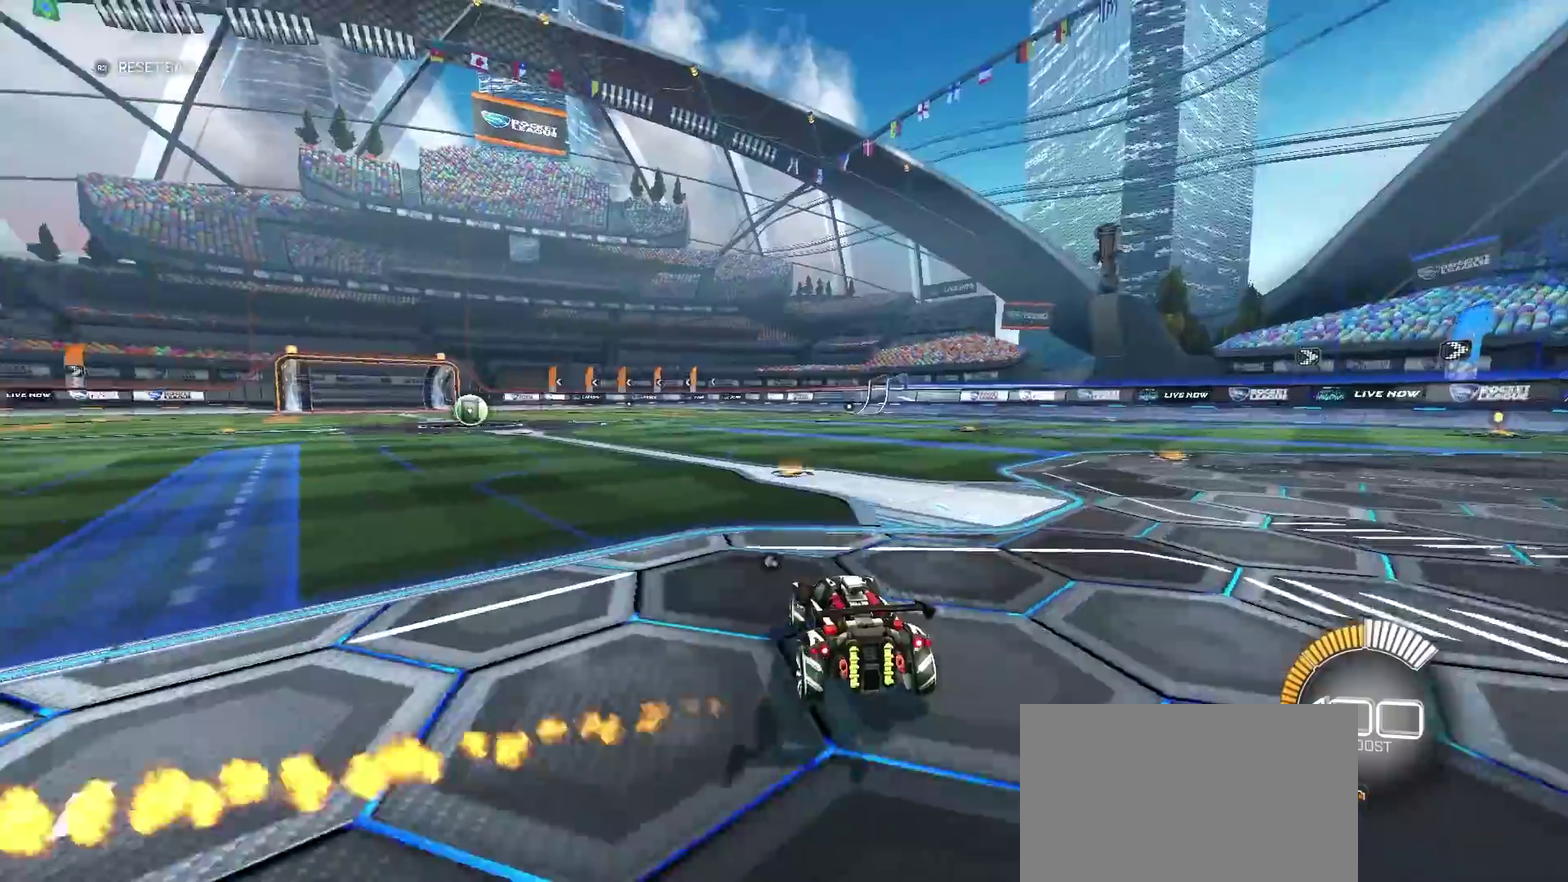
{"buttons": ["L1", "L2"], "left_stick": "center", "right_stick": "center", "events": [[133, "left_stick", "down"], [233, "left_stick", "down-left"], [383, "left_stick", "center"]]}
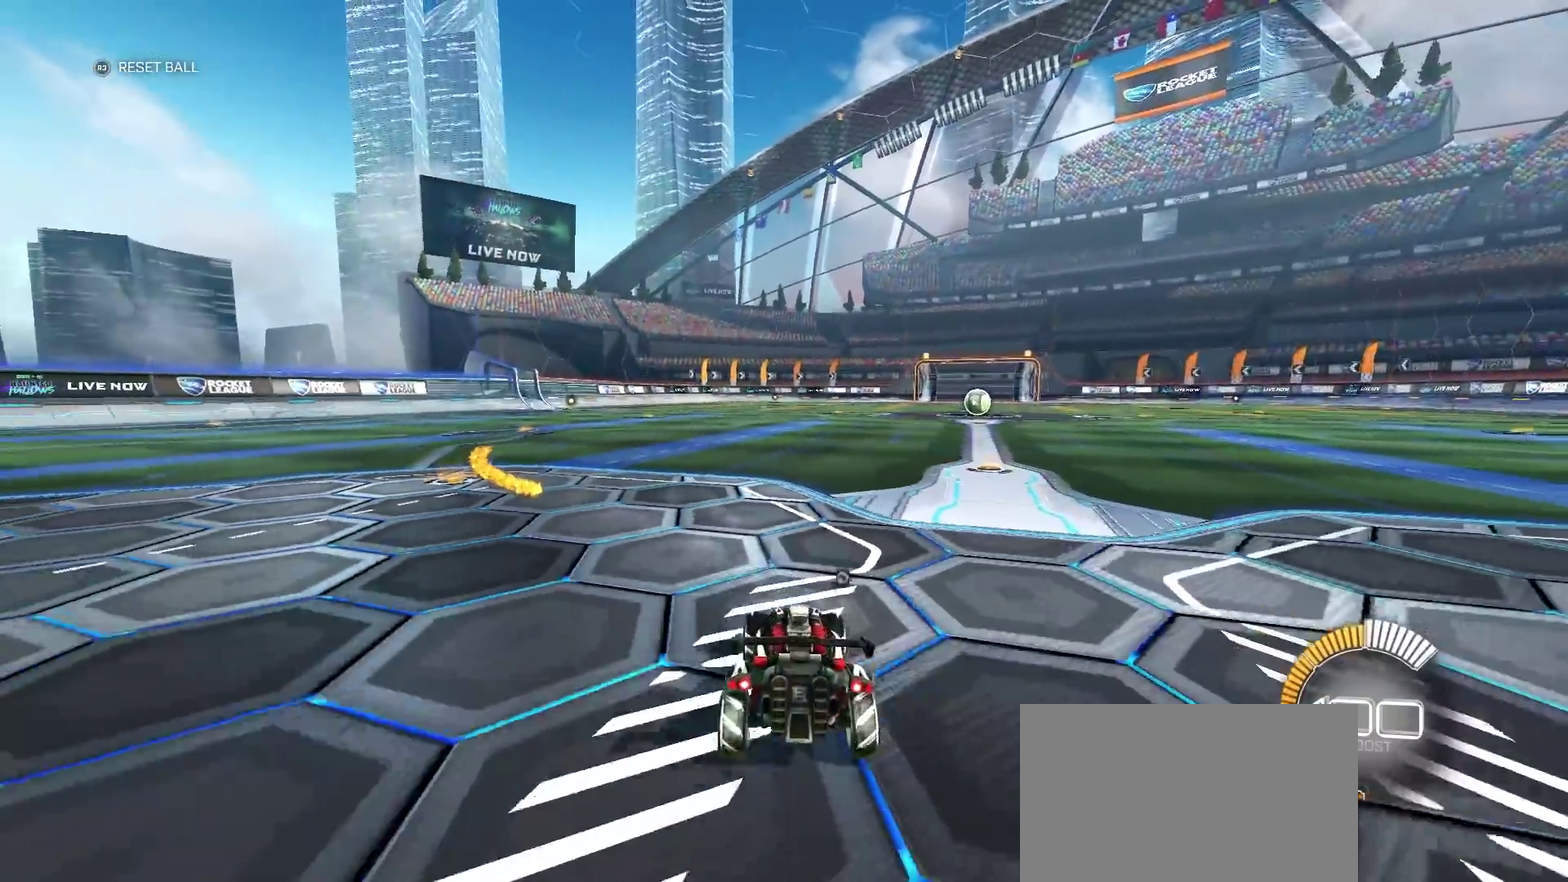
{"buttons": ["R2"], "left_stick": "right", "right_stick": "center", "events": [[17, "R2", "down"], [83, "L1", "up"], [83, "L2", "up"], [117, "left_stick", "right"]]}
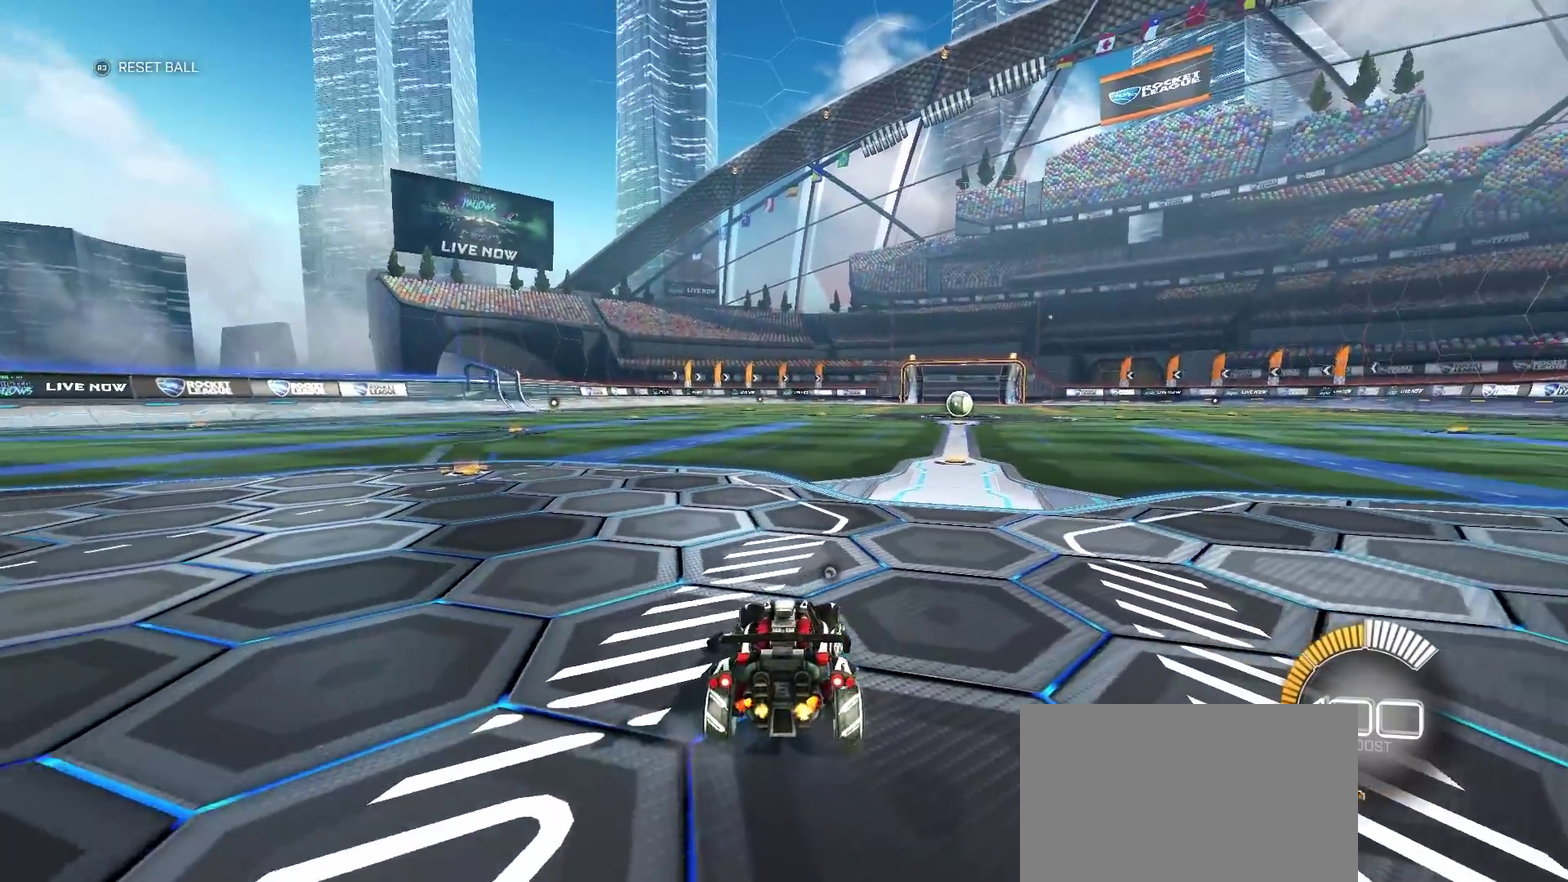
{"buttons": [], "left_stick": "center", "right_stick": "center", "events": [[167, "R2", "up"], [217, "left_stick", "center"], [317, "R2", "down"], [450, "R2", "up"]]}
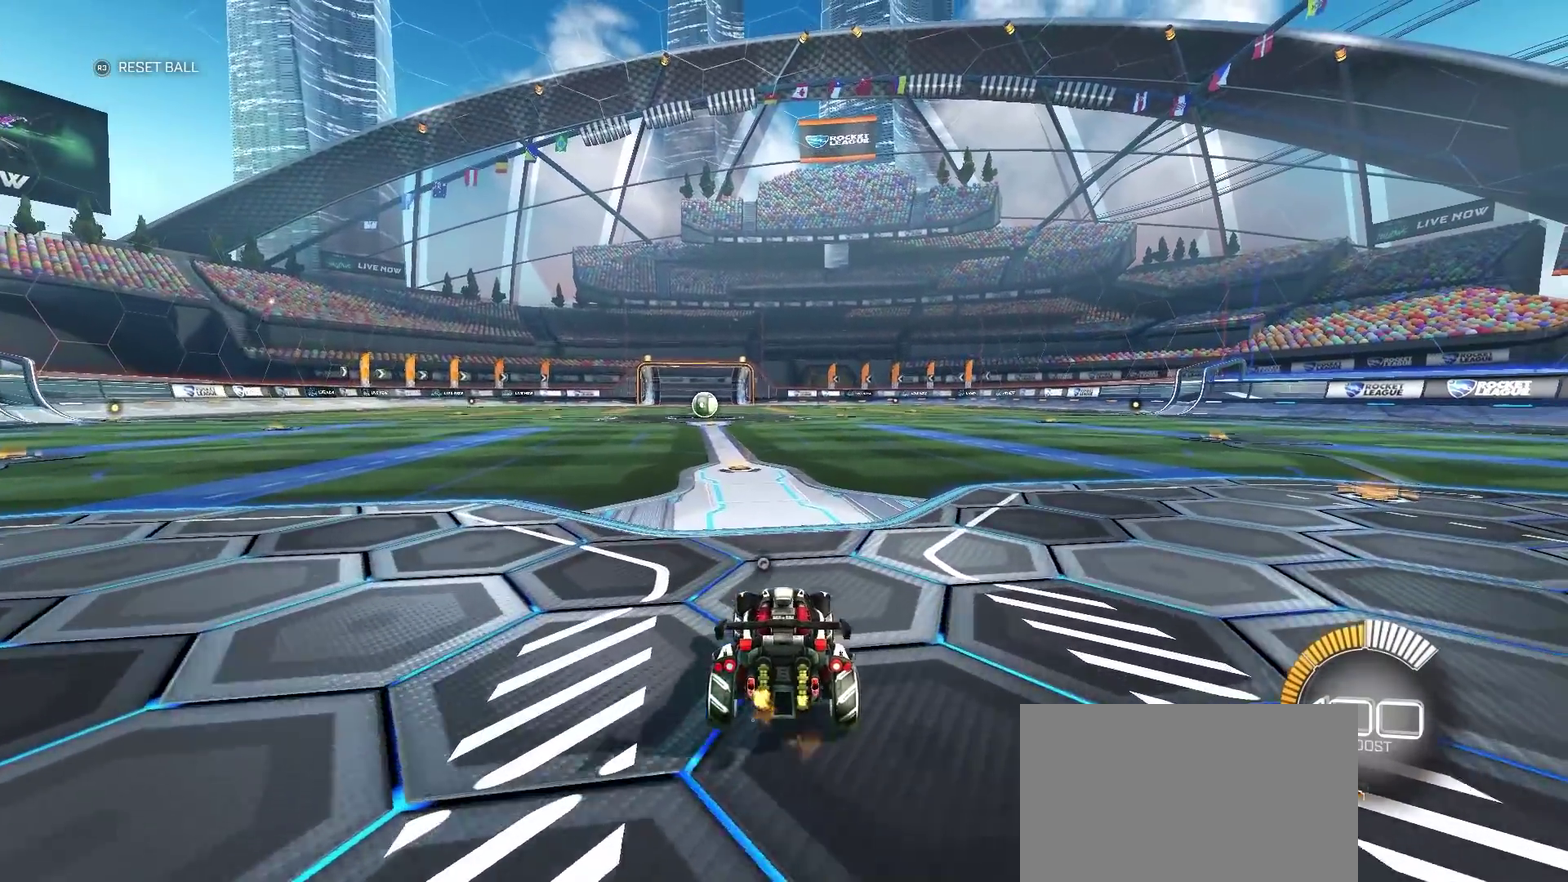
{"buttons": [], "left_stick": "center", "right_stick": "center", "events": []}
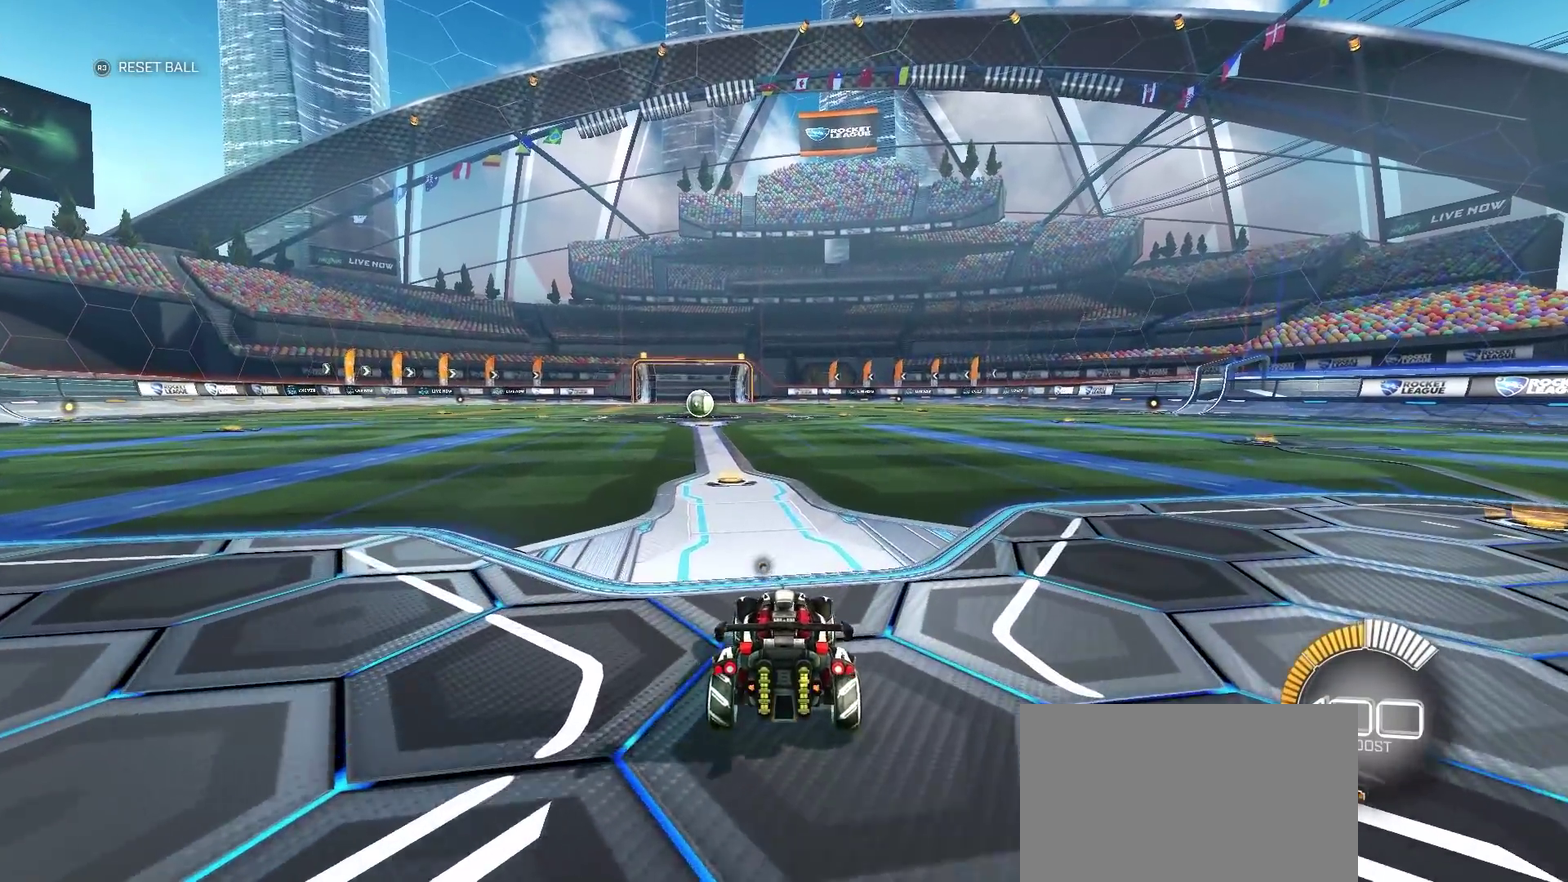
{"buttons": ["DPAD_DOWN"], "left_stick": "center", "right_stick": "center", "events": [[117, "START", "down"], [233, "START", "up"], [483, "DPAD_DOWN", "down"]]}
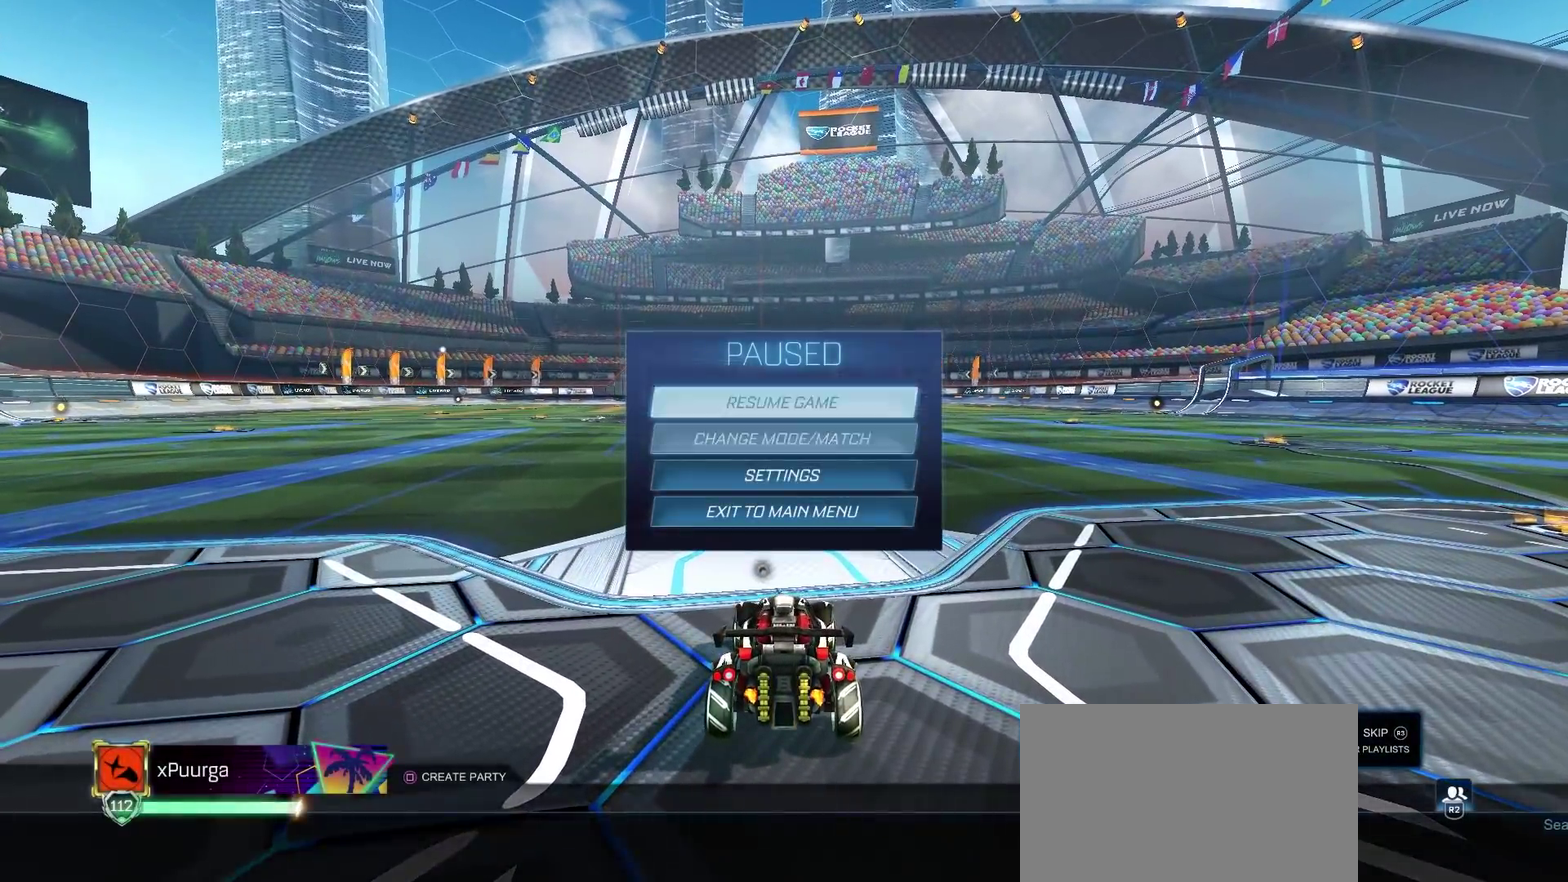
{"buttons": [], "left_stick": "center", "right_stick": "center", "events": [[100, "DPAD_DOWN", "up"], [150, "DPAD_DOWN", "down"], [250, "DPAD_DOWN", "up"], [283, "CROSS", "down"], [333, "CROSS", "up"]]}
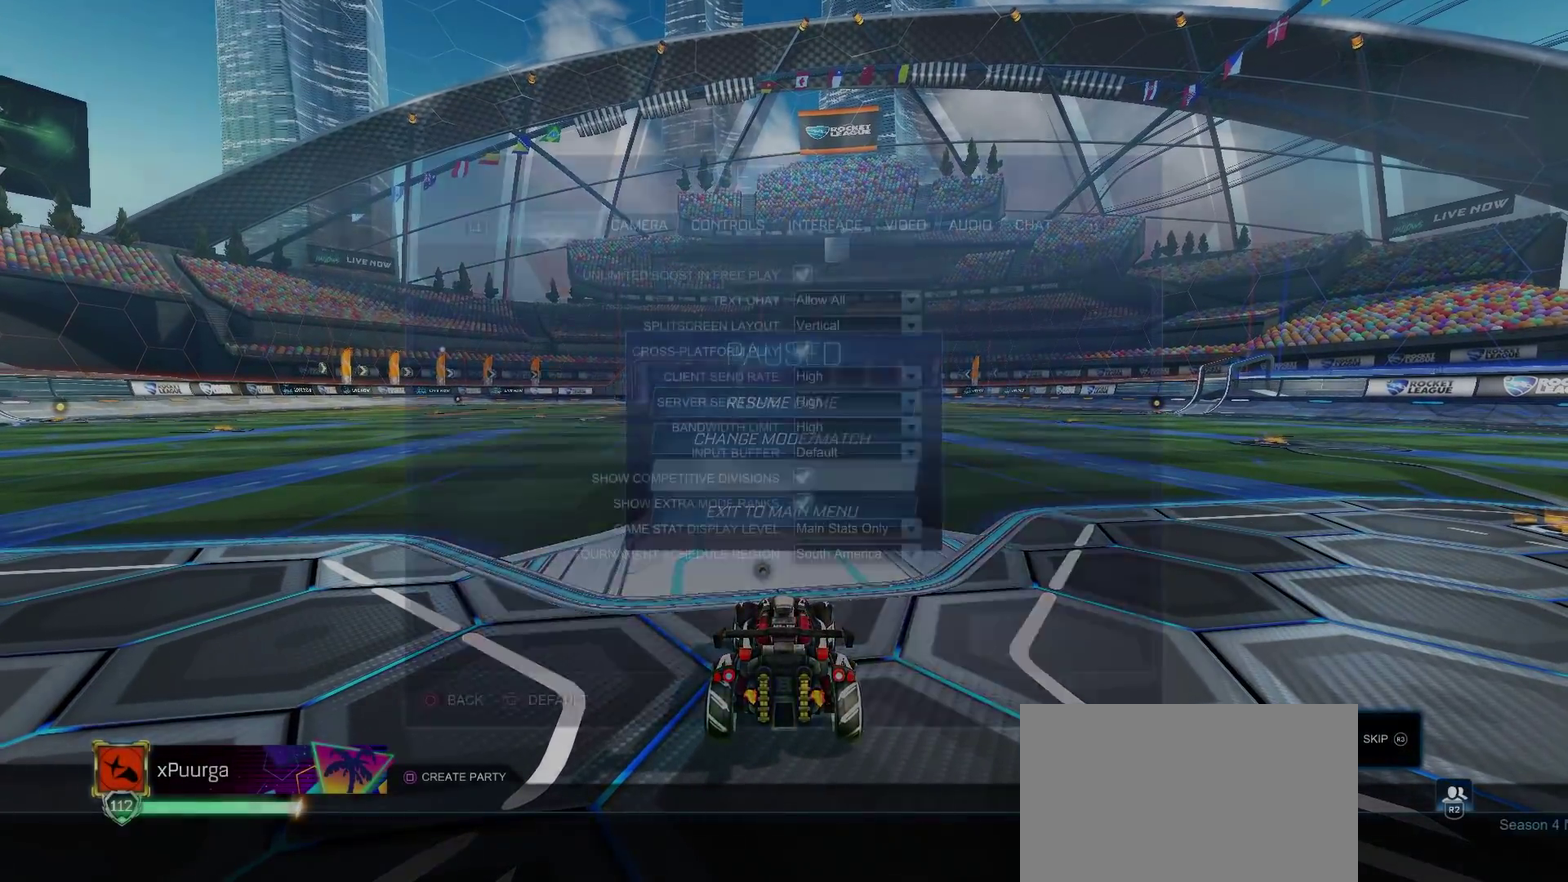
{"buttons": [], "left_stick": "center", "right_stick": "center", "events": []}
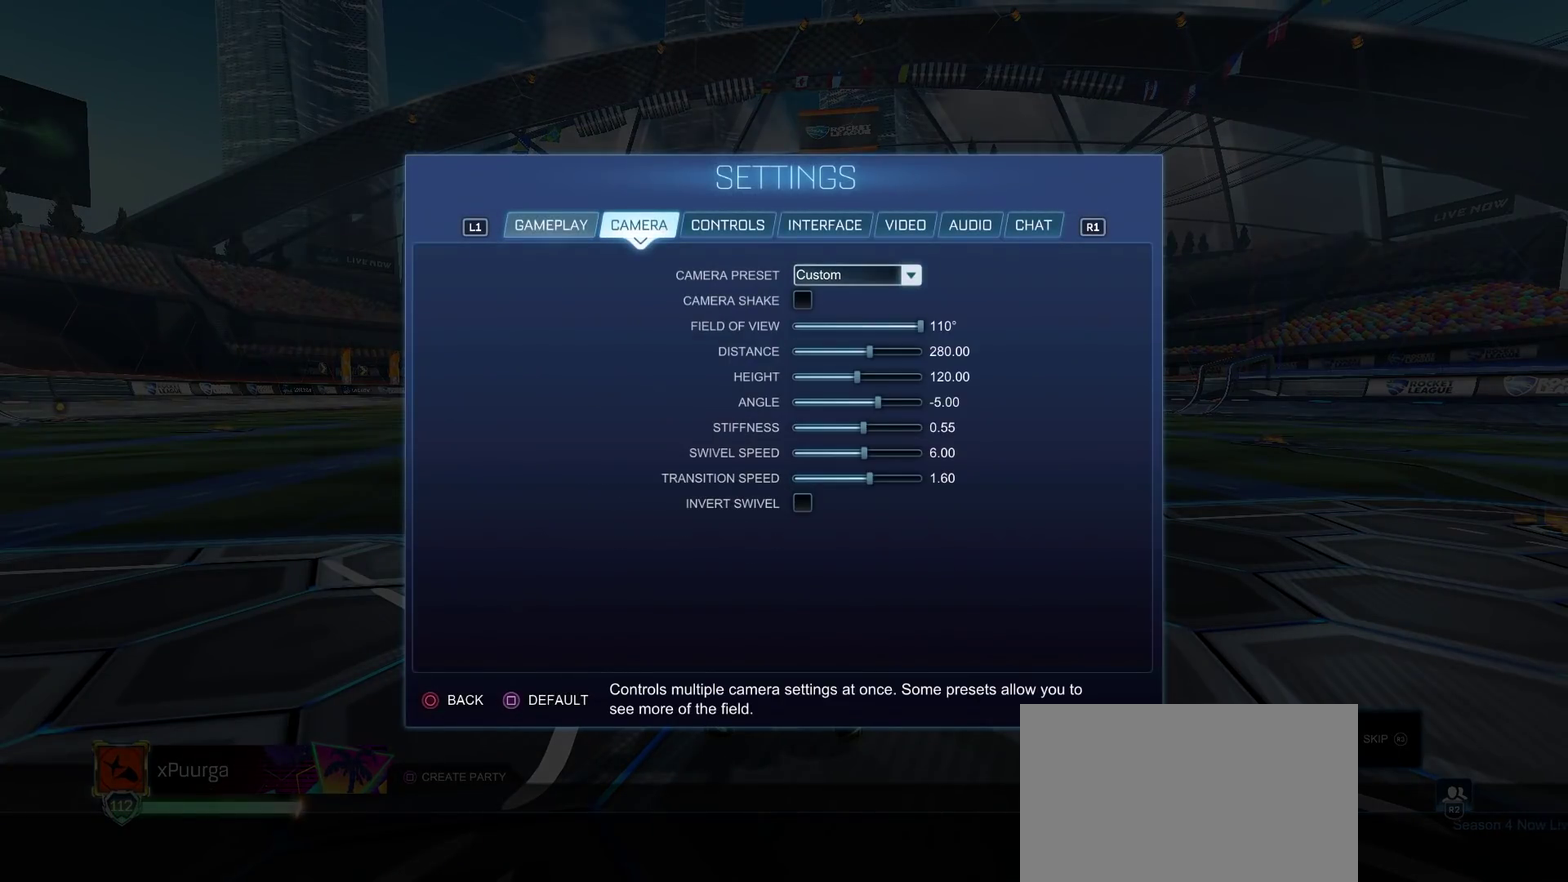
{"buttons": [], "left_stick": "center", "right_stick": "center", "events": []}
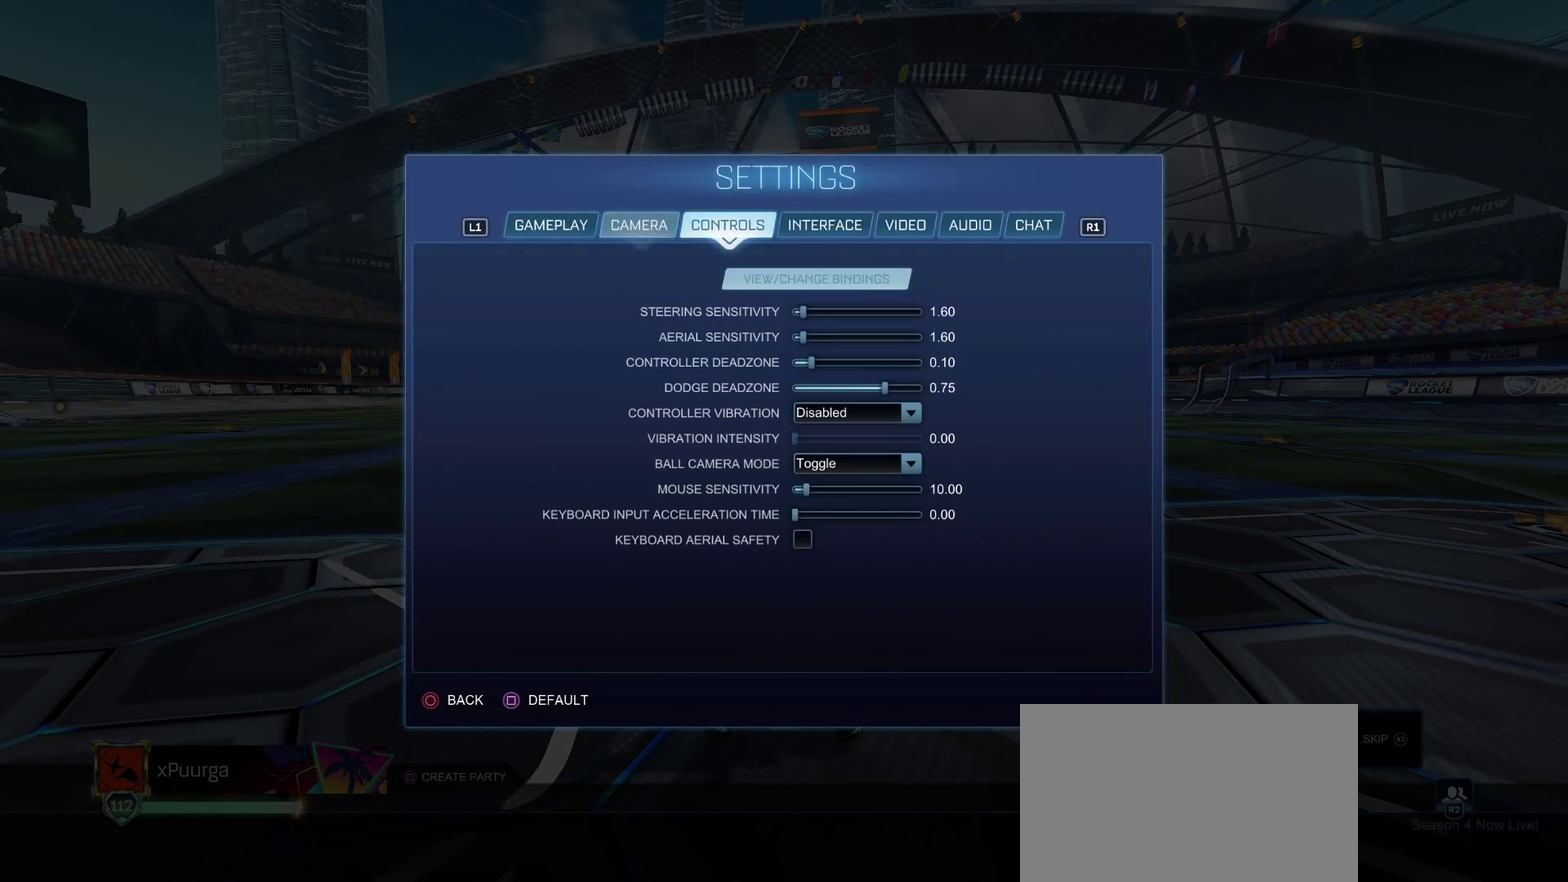
{"buttons": [], "left_stick": "center", "right_stick": "center", "events": []}
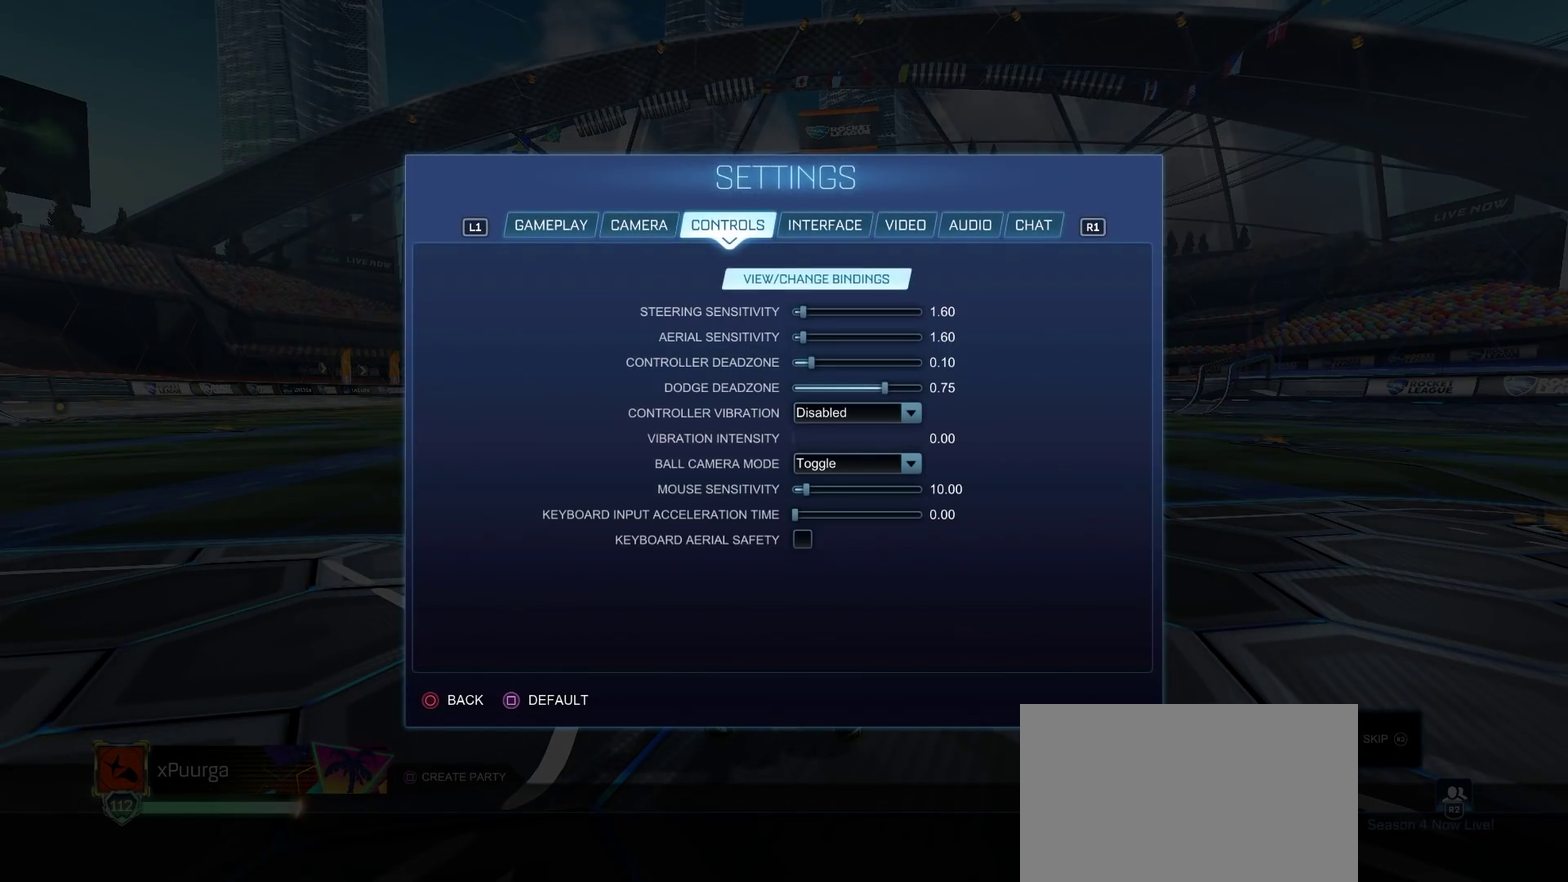
{"buttons": [], "left_stick": "center", "right_stick": "center", "events": [[150, "CROSS", "down"], [267, "CROSS", "up"]]}
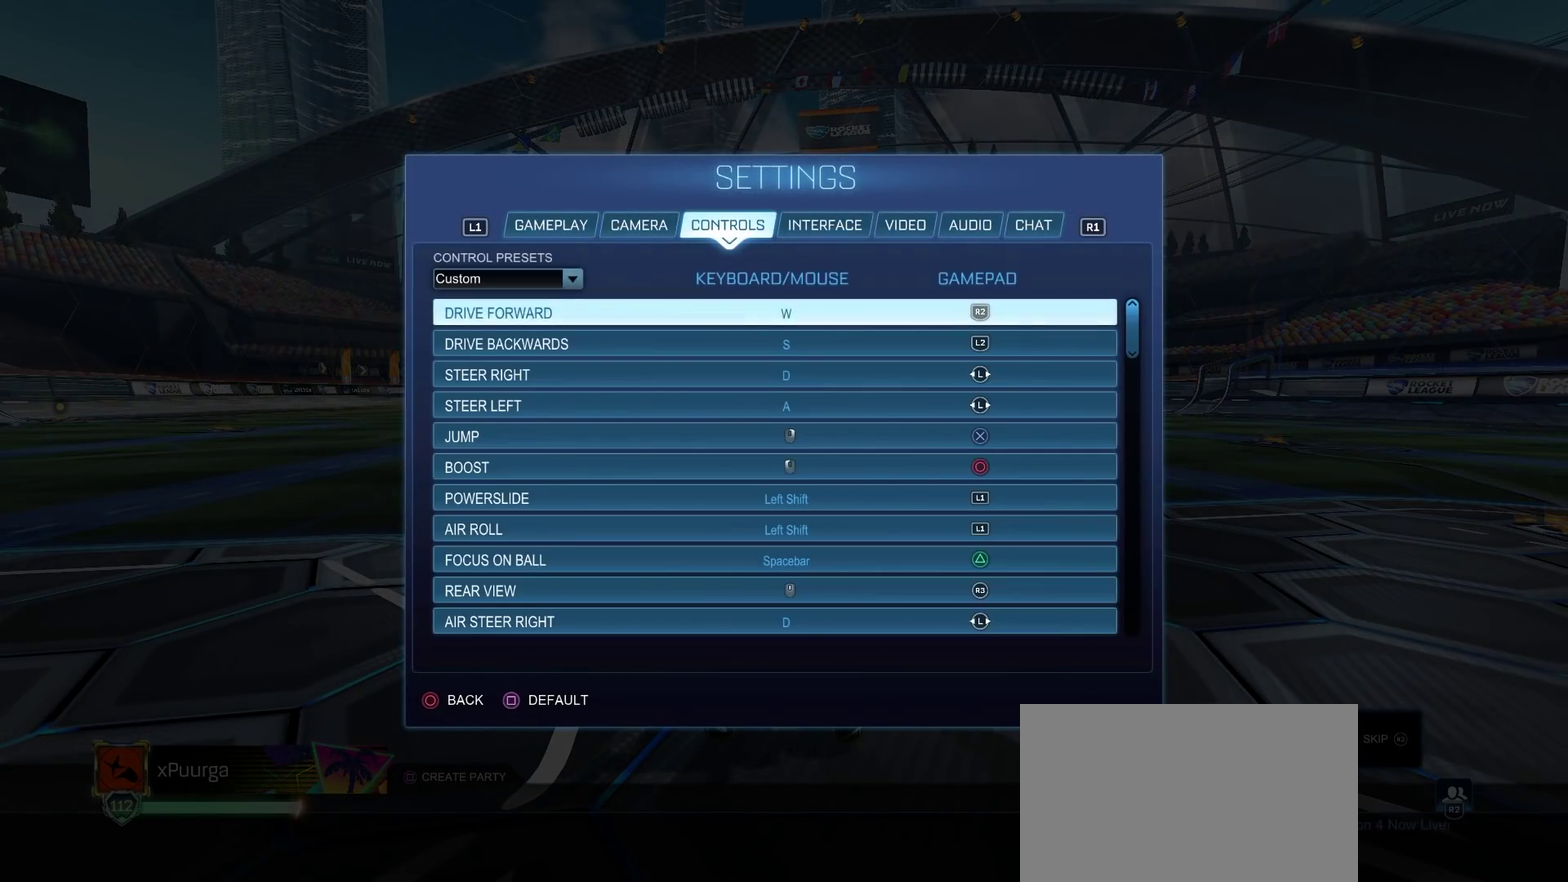
{"buttons": ["DPAD_DOWN"], "left_stick": "center", "right_stick": "center", "events": [[50, "DPAD_DOWN", "down"]]}
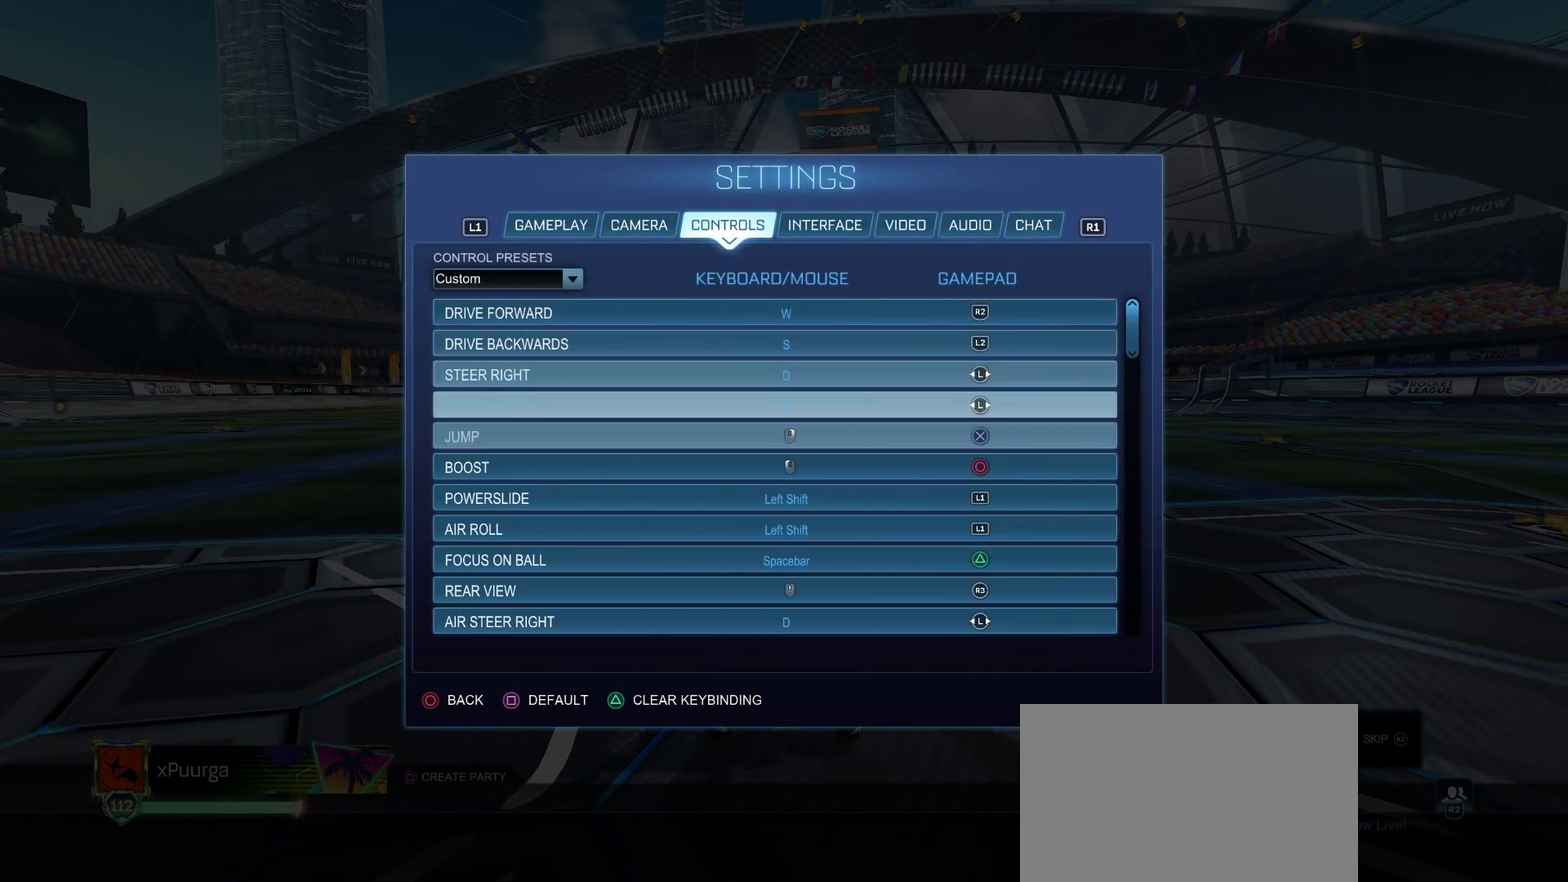
{"buttons": ["DPAD_DOWN"], "left_stick": "center", "right_stick": "center", "events": [[50, "DPAD_DOWN", "up"], [450, "DPAD_DOWN", "down"]]}
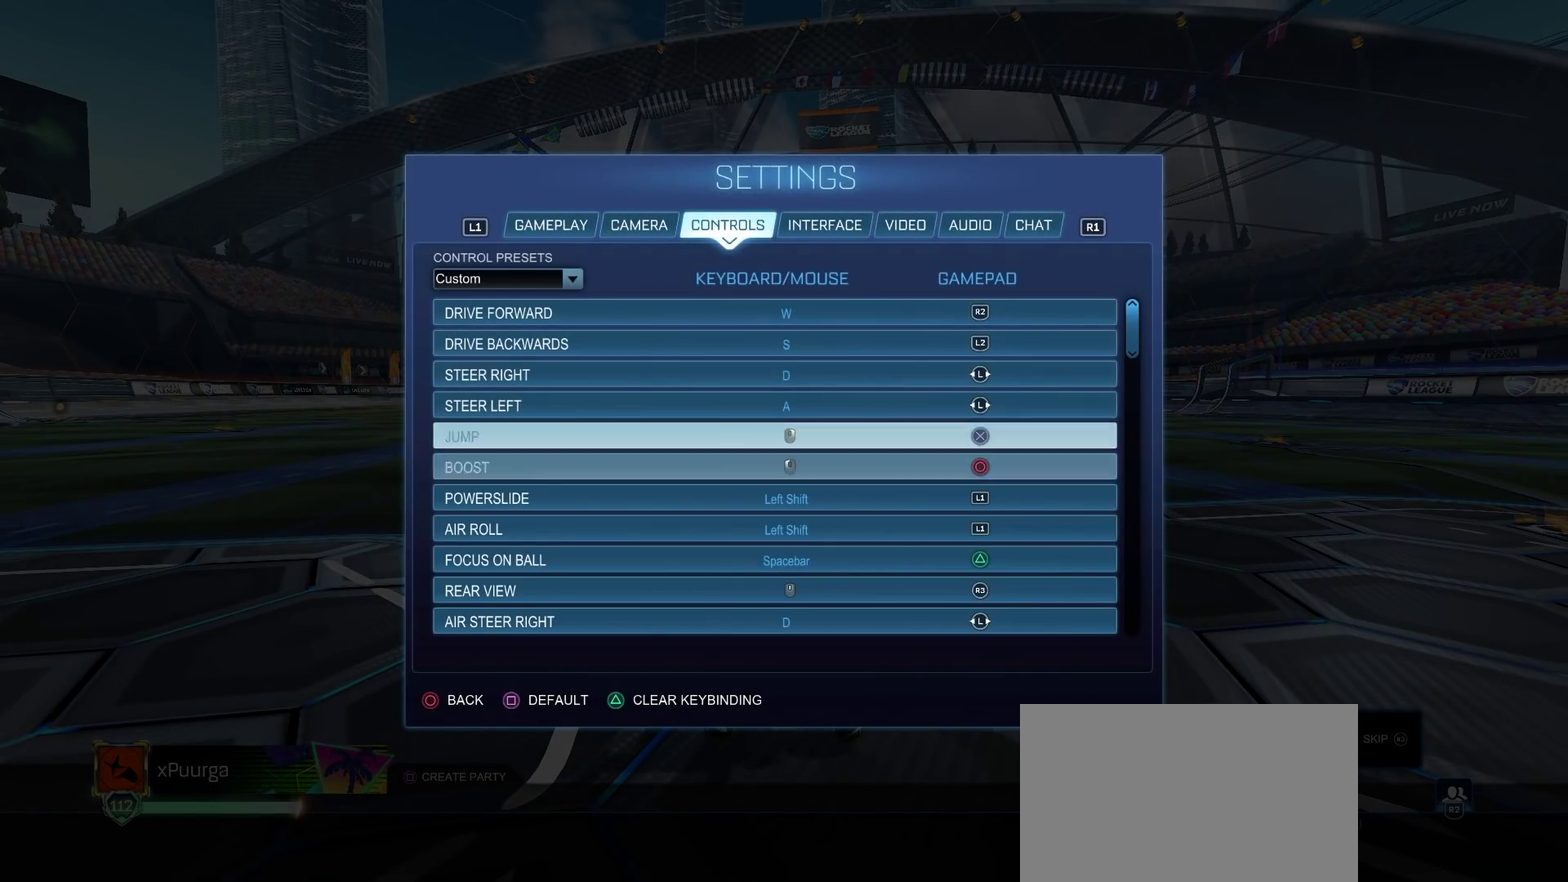
{"buttons": [], "left_stick": "center", "right_stick": "center", "events": [[300, "DPAD_DOWN", "up"]]}
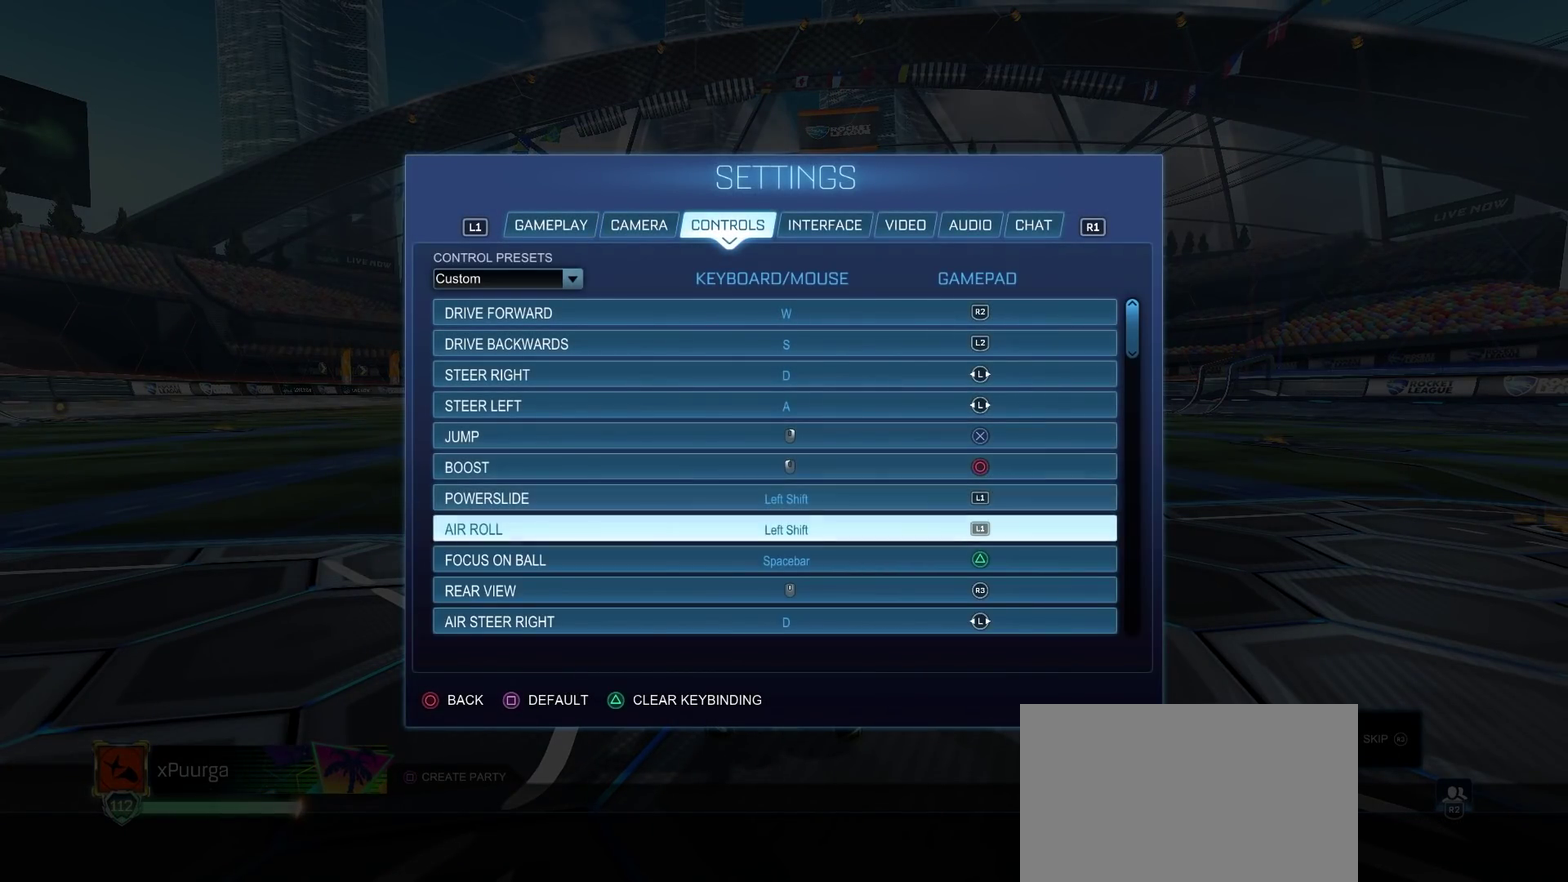
{"buttons": ["DPAD_DOWN"], "left_stick": "center", "right_stick": "center", "events": [[50, "DPAD_DOWN", "down"], [200, "DPAD_DOWN", "up"], [267, "DPAD_DOWN", "down"], [400, "DPAD_DOWN", "up"], [467, "DPAD_DOWN", "down"]]}
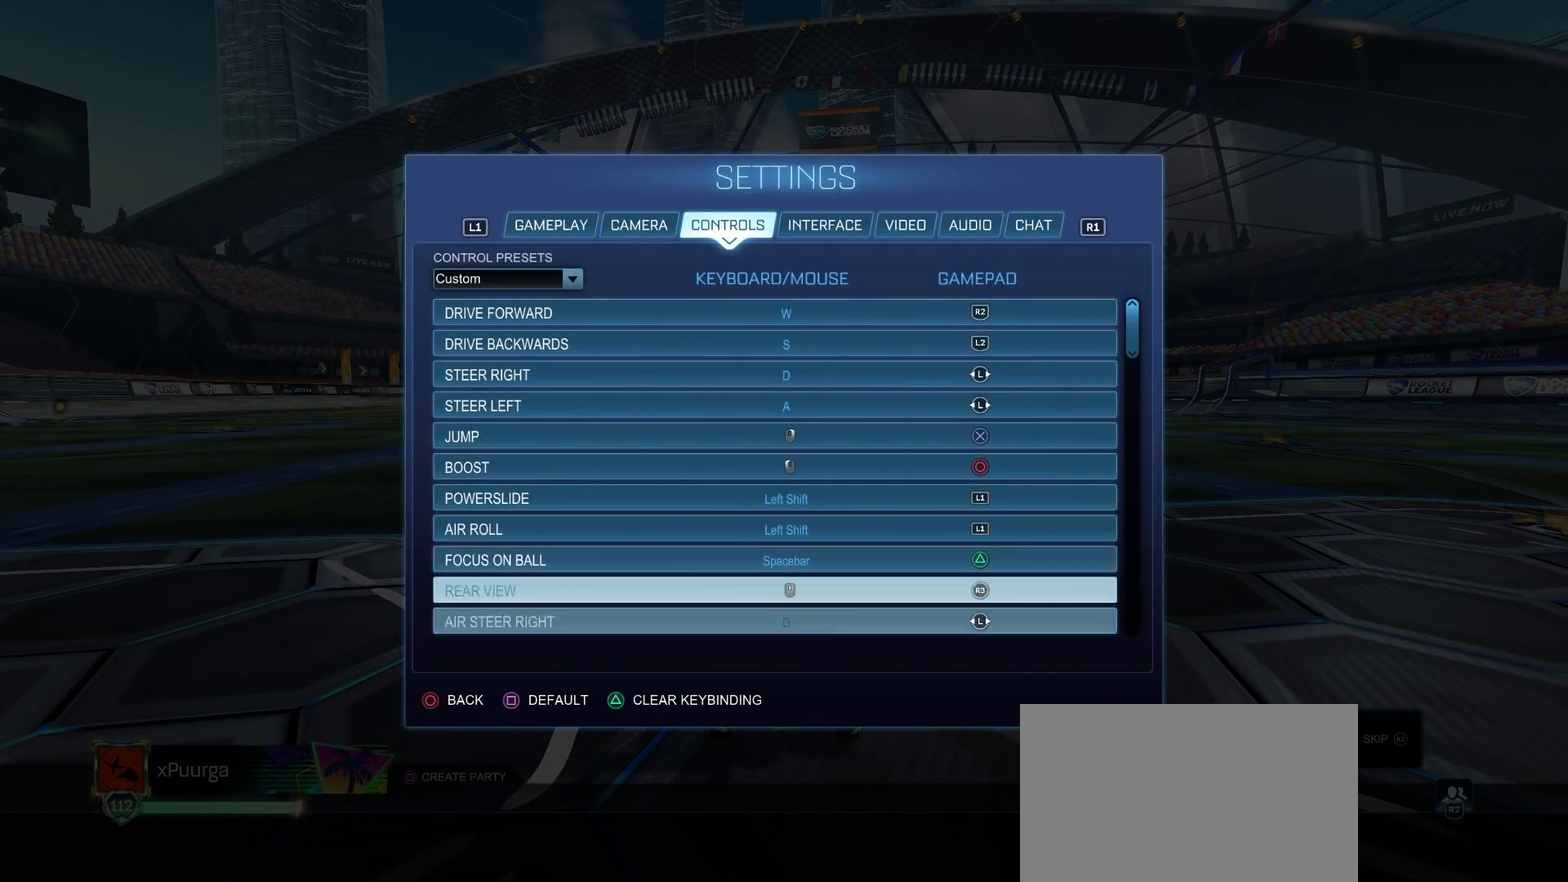
{"buttons": [], "left_stick": "center", "right_stick": "center", "events": [[250, "DPAD_DOWN", "up"], [317, "DPAD_DOWN", "down"], [433, "DPAD_DOWN", "up"]]}